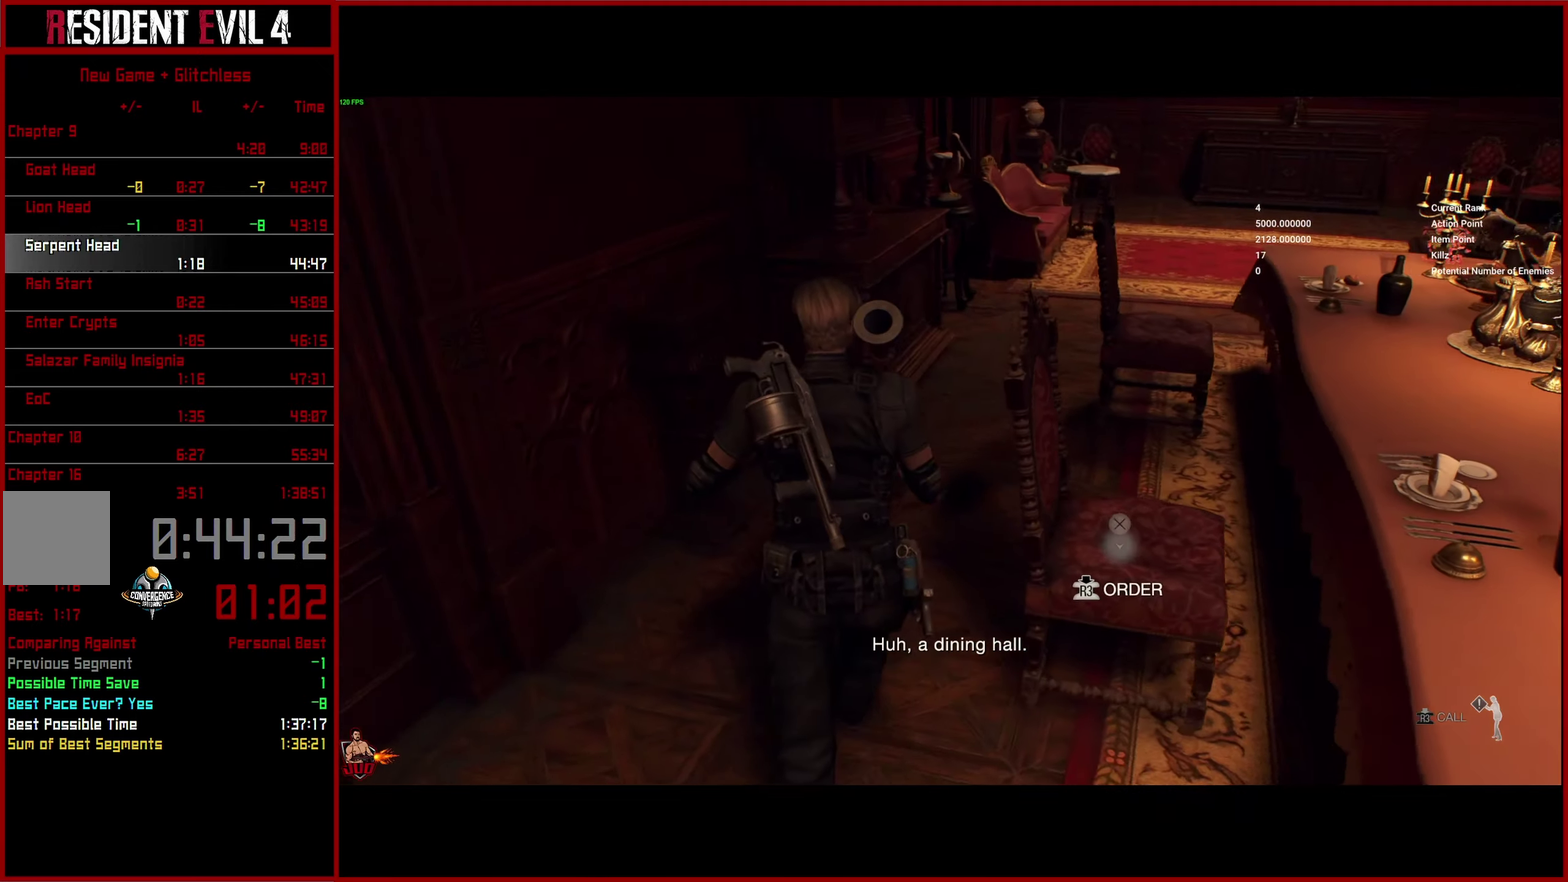
Gameplay with a controller (PlayStation layout); each line is a JSON object with the inputs held at the frame after it. "button_events" lists button changes between this image and that frame as [ms after this image, input, new state], when the widget could be followed in between (sticks are given only as held states). This overlay highlights the sticks when they move; stick clicks (L3 R3) are not distinguishable. This document gives stick clicks only as held states, not as events.
{"buttons": ["CROSS"], "left_stick": "down", "right_stick": "center", "button_events": [[450, "CROSS", "down"]]}
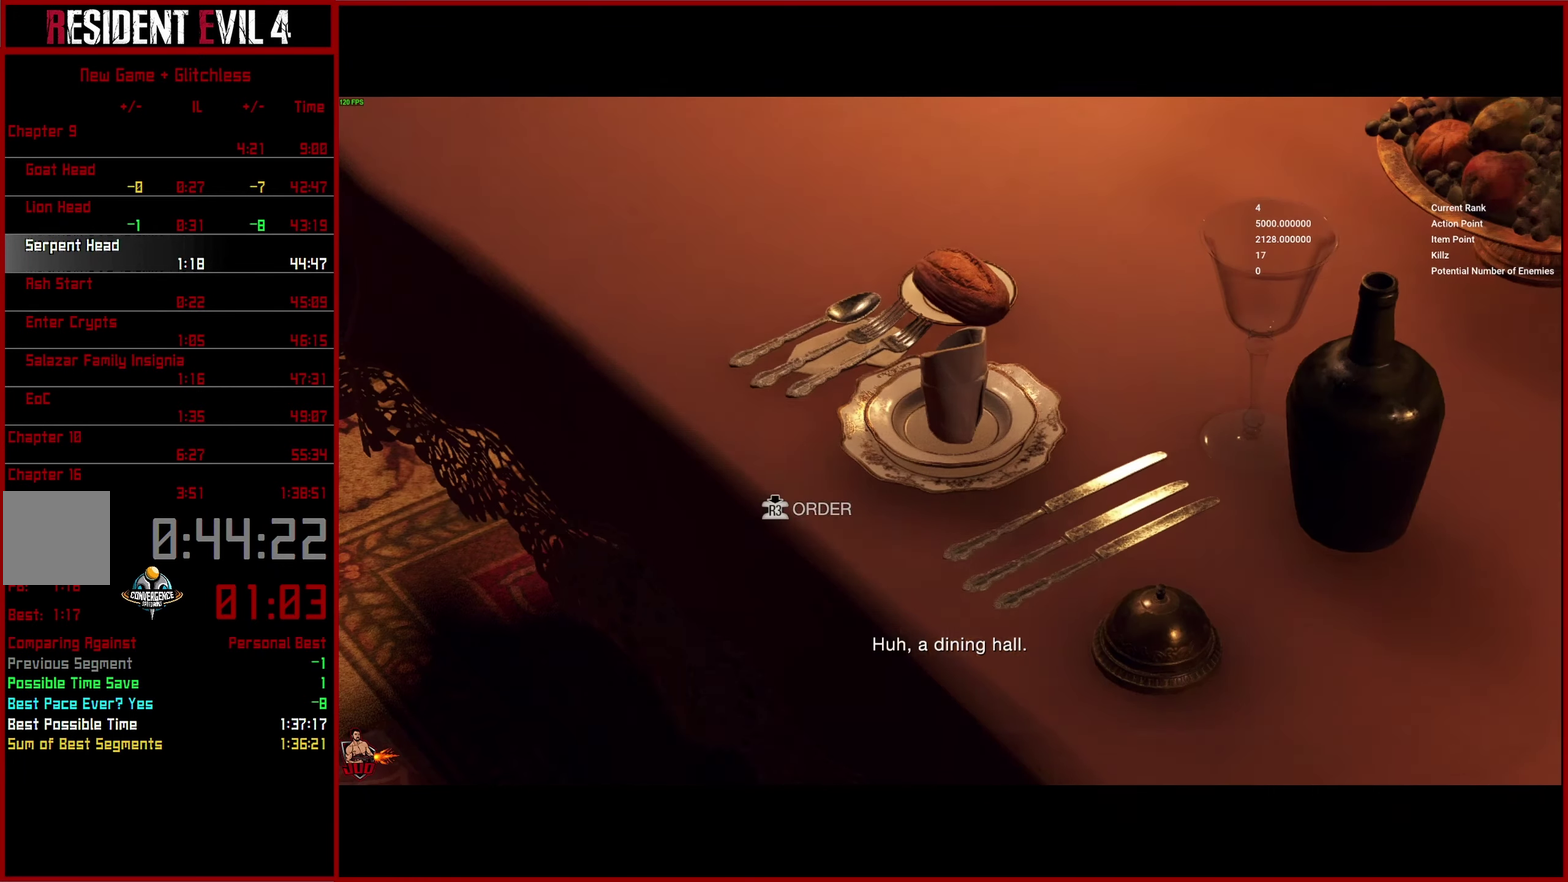
{"buttons": [], "left_stick": "down", "right_stick": "center", "button_events": [[50, "CROSS", "up"], [100, "CROSS", "down"], [266, "CROSS", "up"], [350, "CROSS", "down"], [416, "CROSS", "up"]]}
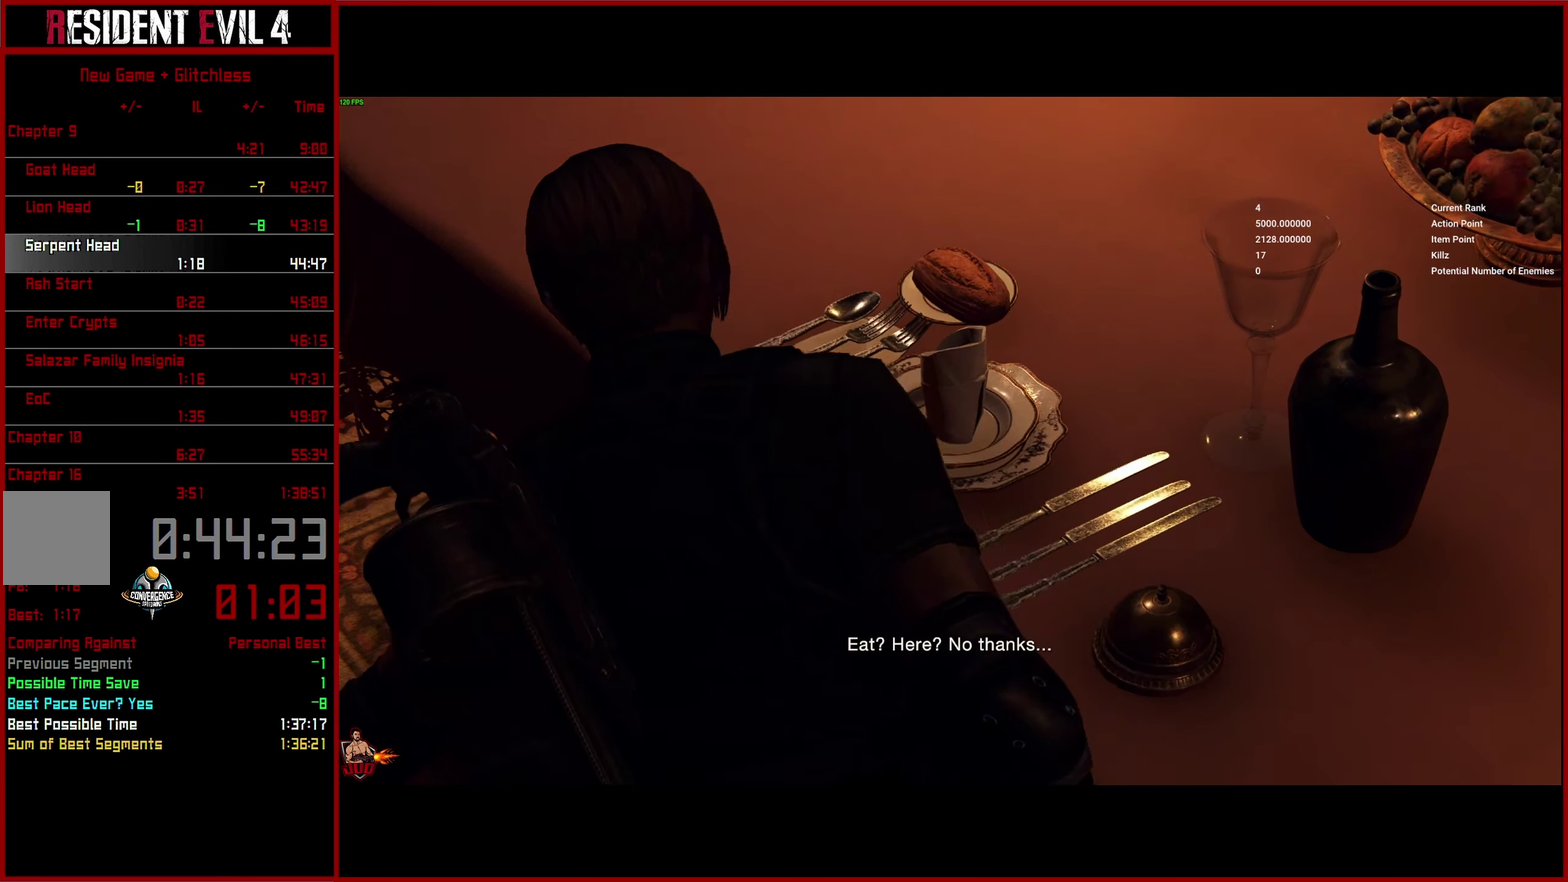
{"buttons": ["CROSS"], "left_stick": "down", "right_stick": "center", "button_events": [[16, "CROSS", "down"], [66, "CROSS", "up"], [166, "CROSS", "down"], [250, "CROSS", "up"], [316, "CROSS", "down"], [383, "CROSS", "up"], [466, "CROSS", "down"]]}
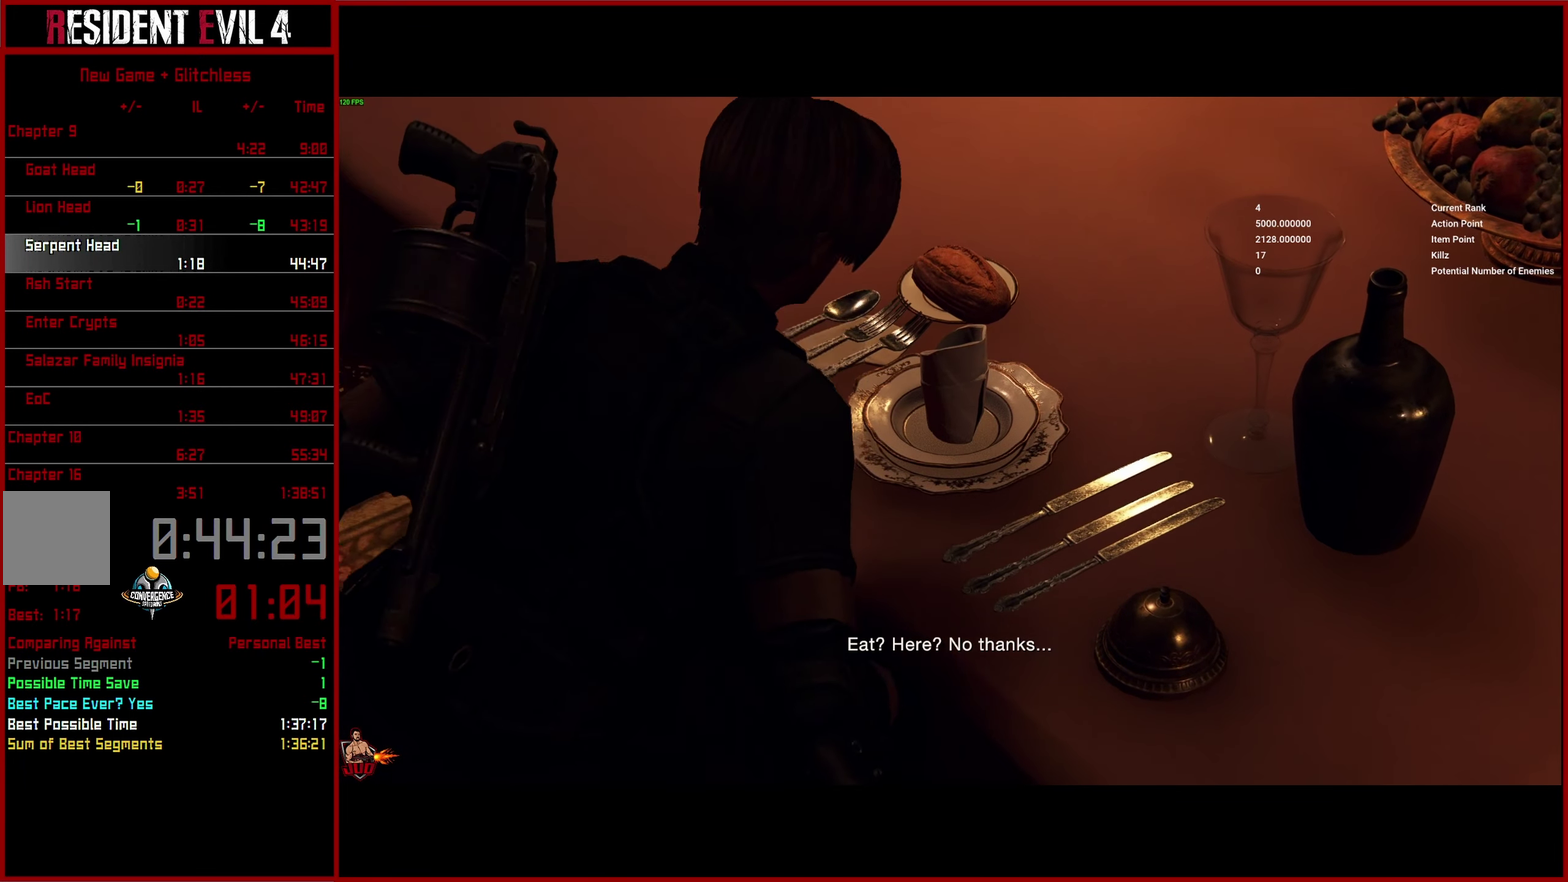
{"buttons": [], "left_stick": "down", "right_stick": "center", "button_events": [[33, "CROSS", "up"], [116, "CROSS", "down"], [183, "CROSS", "up"], [250, "CROSS", "down"], [350, "CROSS", "up"], [400, "CROSS", "down"], [483, "CROSS", "up"]]}
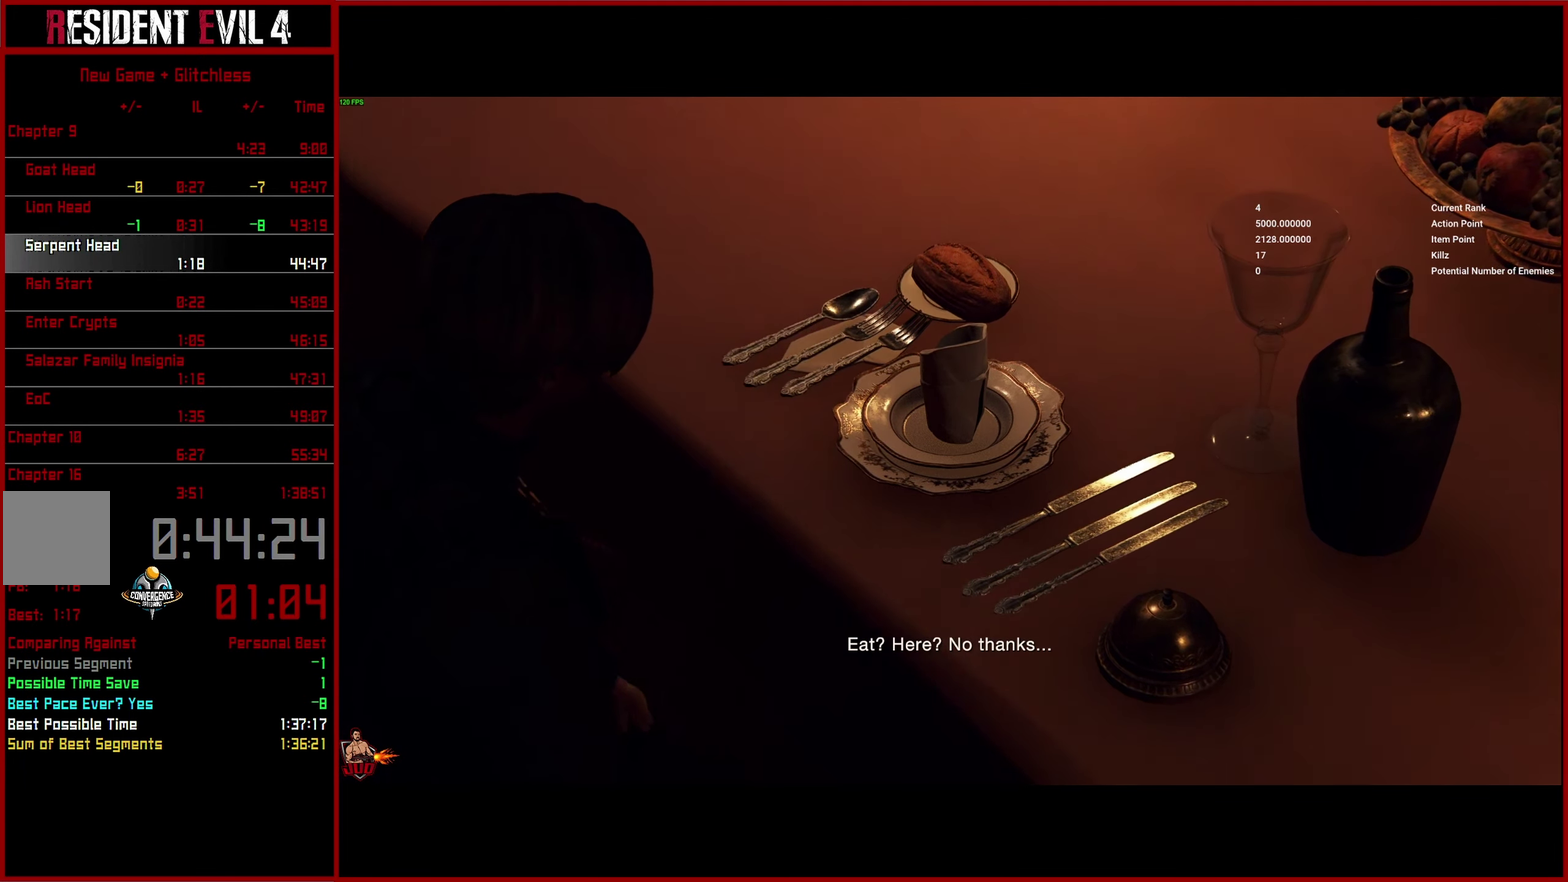
{"buttons": ["CROSS"], "left_stick": "down", "right_stick": "center", "button_events": [[50, "CROSS", "down"], [133, "CROSS", "up"], [183, "CROSS", "down"], [283, "CROSS", "up"], [333, "CROSS", "down"]]}
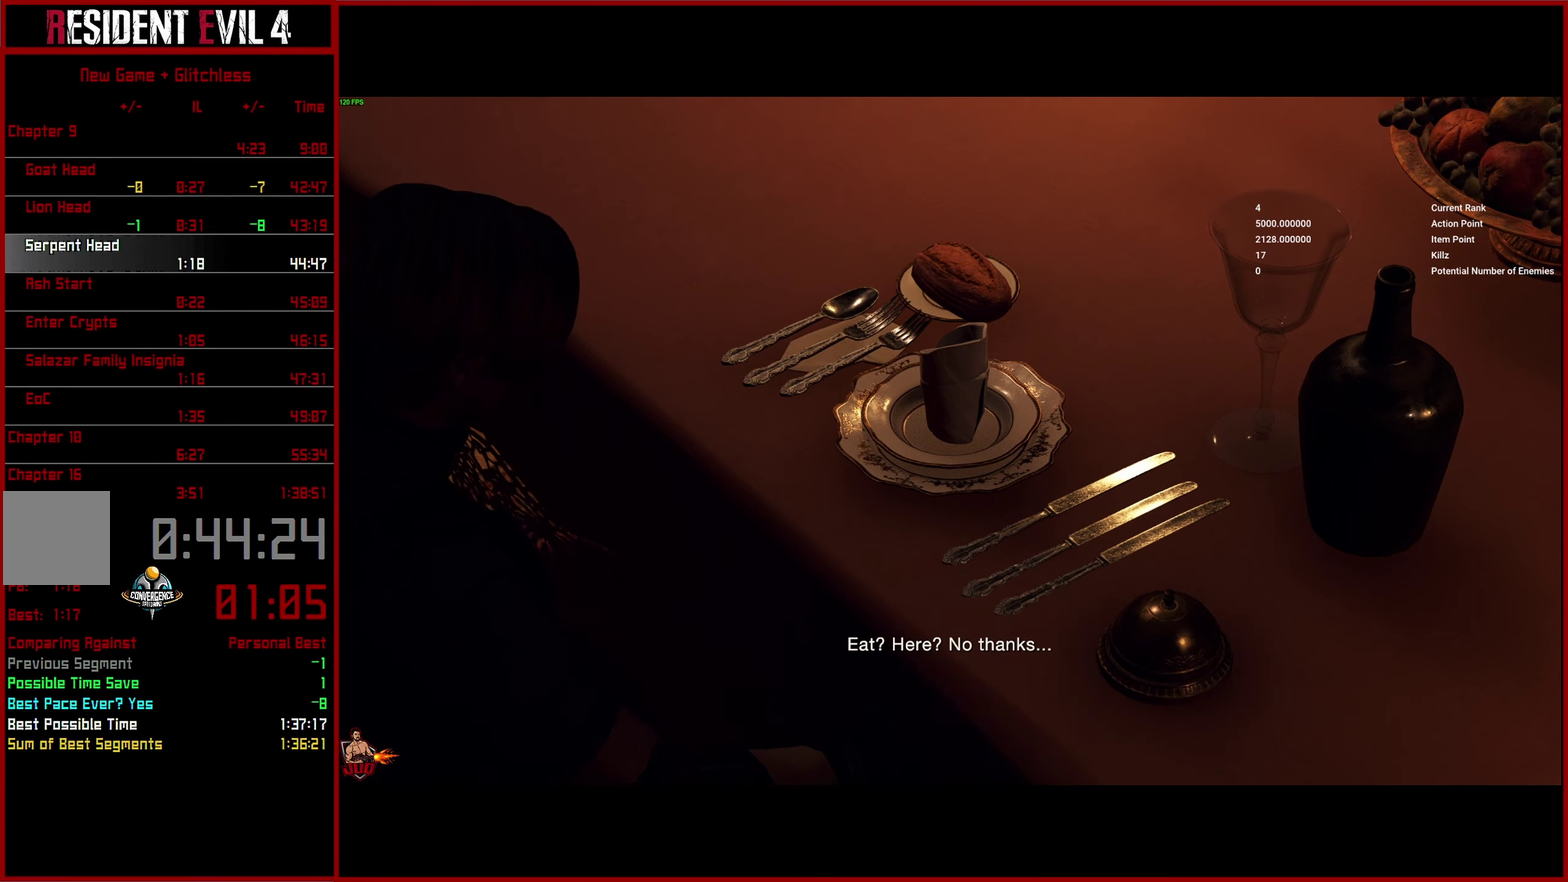
{"buttons": [], "left_stick": "down", "right_stick": "center", "button_events": [[166, "CROSS", "up"]]}